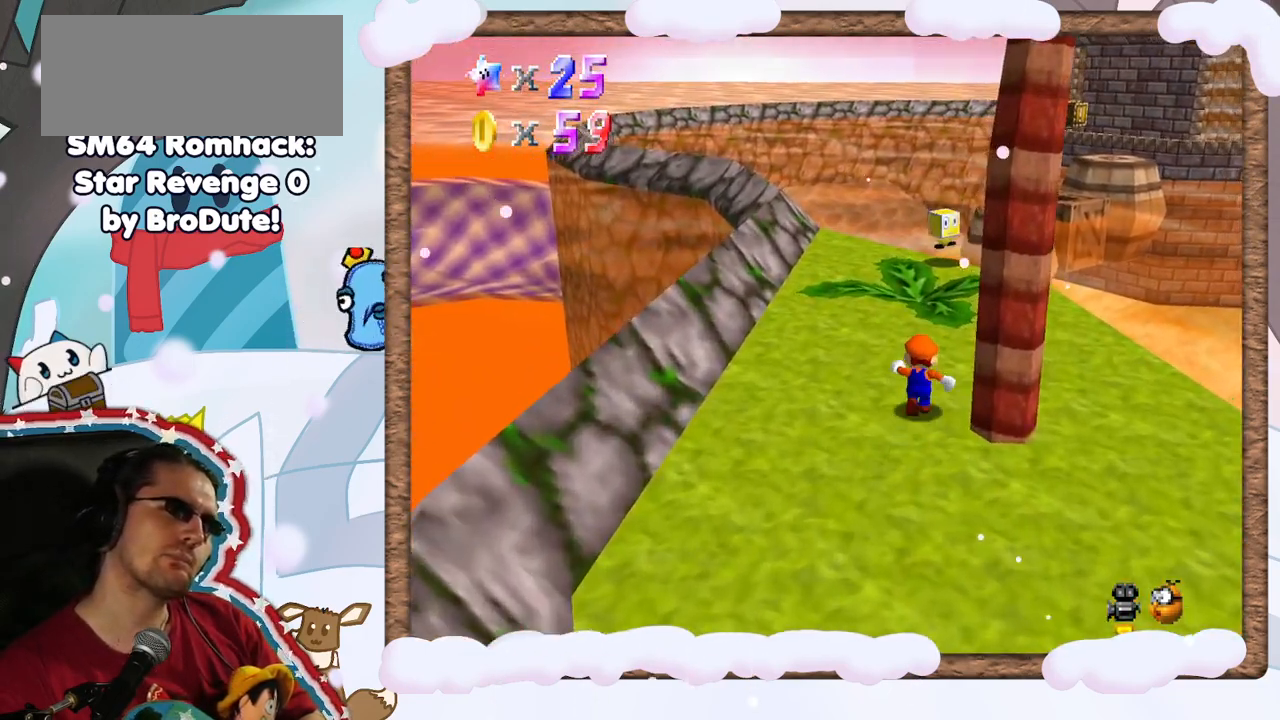
Gameplay with a controller (Nintendo layout); each line is a JSON object with the inputs held at the frame after it (dt_ms = milliseconds from this image to that frame). "events" lists button and stick changes between this image and that frame as [ms after this image, input, new state], when the widget could be followed in between. Not read: L3 R3.
{"dt_ms": 500, "buttons": [], "left_stick": "up", "events": []}
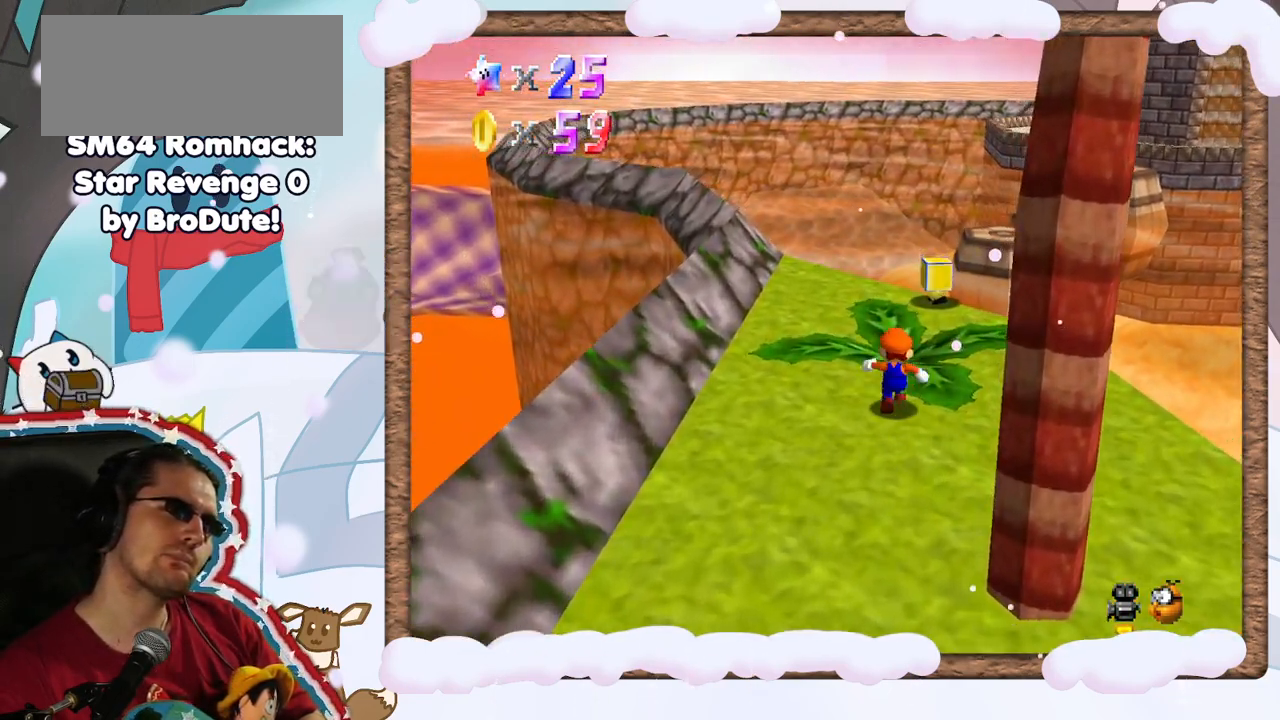
{"dt_ms": 500, "buttons": ["C_LEFT"], "left_stick": "up-left", "events": [[83, "left_stick", "up-left"], [417, "C_LEFT", "down"]]}
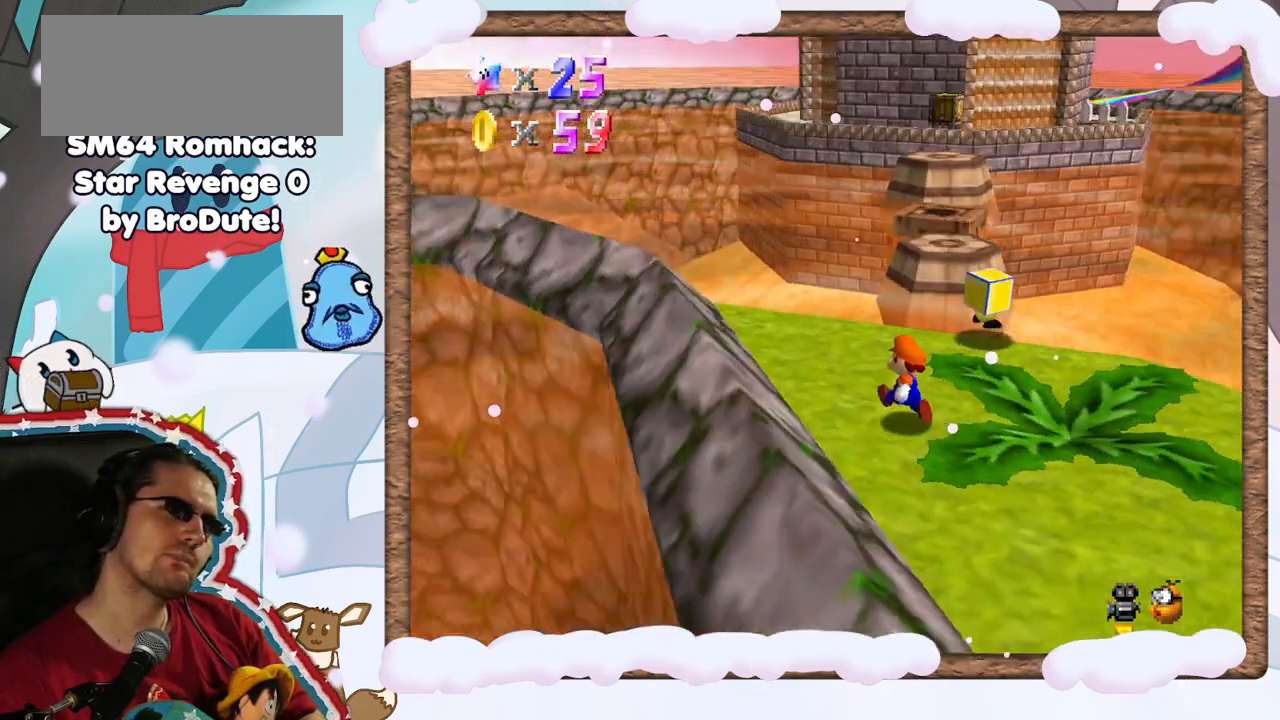
{"dt_ms": 500, "buttons": ["A", "Z"], "left_stick": "up-left", "events": [[50, "C_LEFT", "up"], [50, "left_stick", "up"], [450, "Z", "down"], [467, "left_stick", "up-left"], [500, "A", "down"]]}
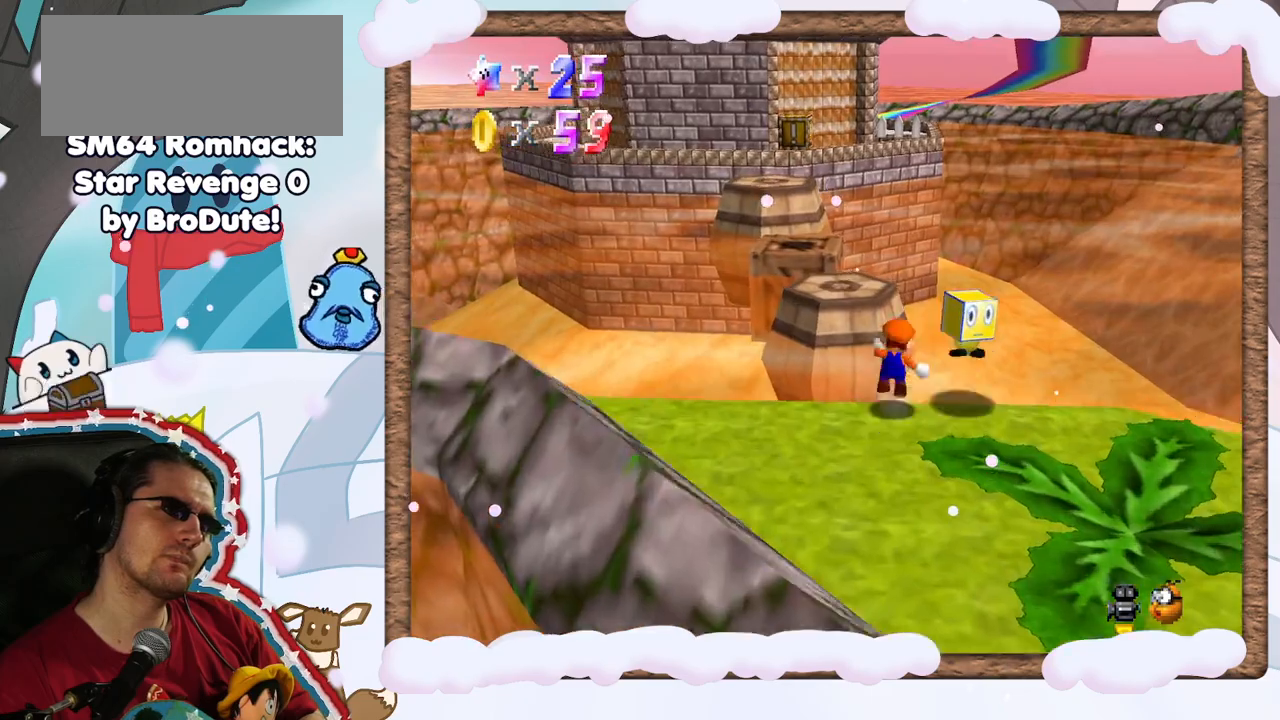
{"dt_ms": 500, "buttons": ["Z"], "left_stick": "left", "events": [[317, "left_stick", "left"], [400, "A", "up"]]}
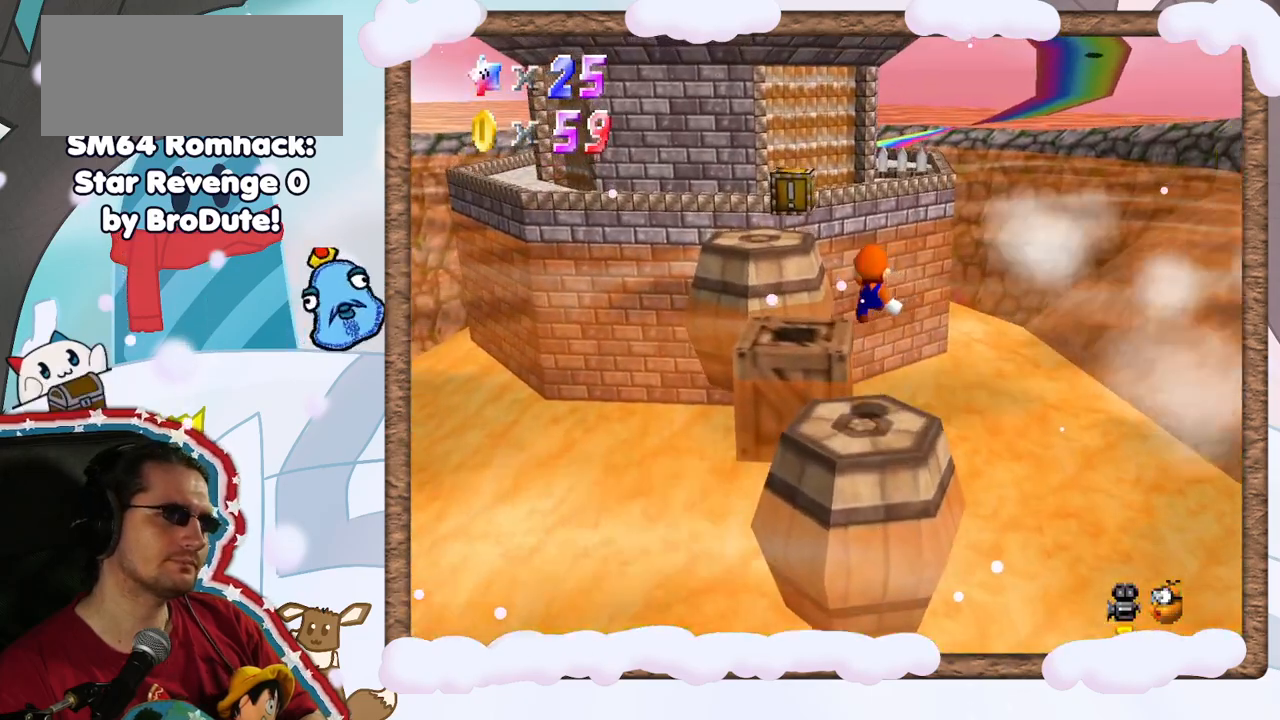
{"dt_ms": 500, "buttons": ["Z"], "left_stick": "up-left", "events": [[133, "left_stick", "down-left"], [400, "left_stick", "left"], [500, "left_stick", "up-left"]]}
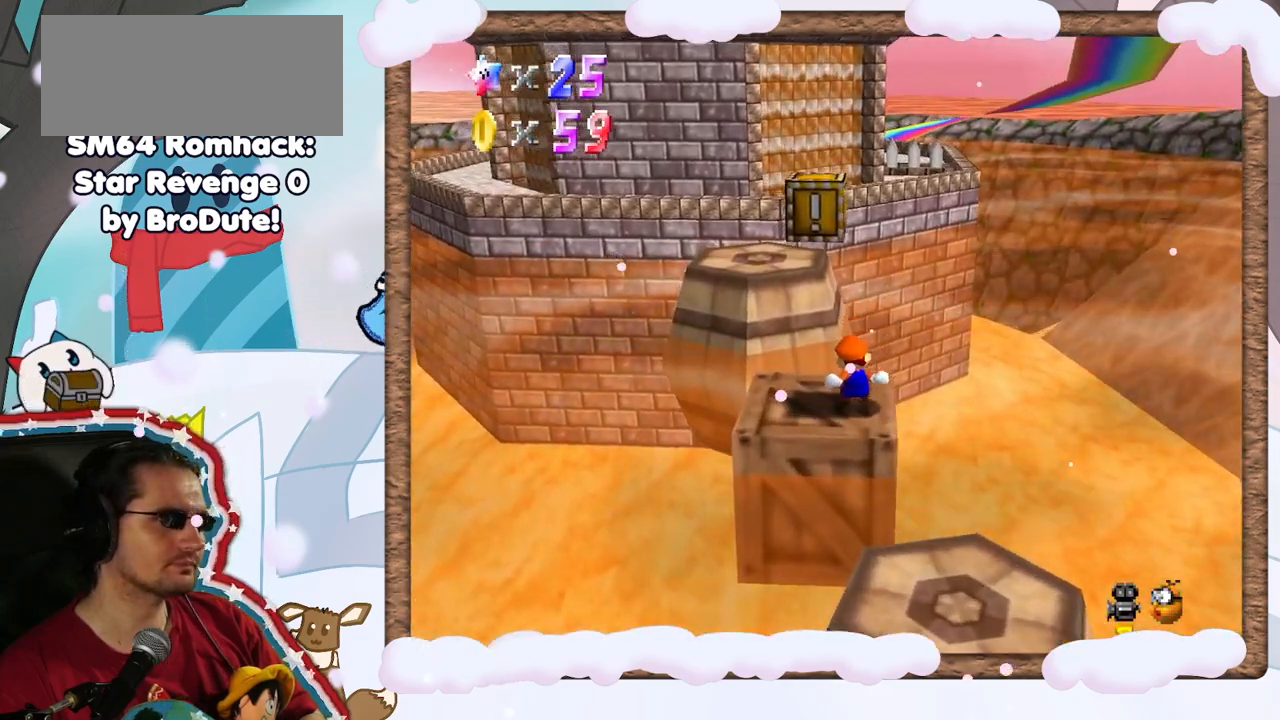
{"dt_ms": 500, "buttons": ["A", "Z"], "left_stick": "down", "events": [[50, "A", "down"], [267, "left_stick", "left"], [367, "left_stick", "down-left"], [383, "DPAD_LEFT", "down"], [433, "DPAD_LEFT", "up"], [467, "left_stick", "down"]]}
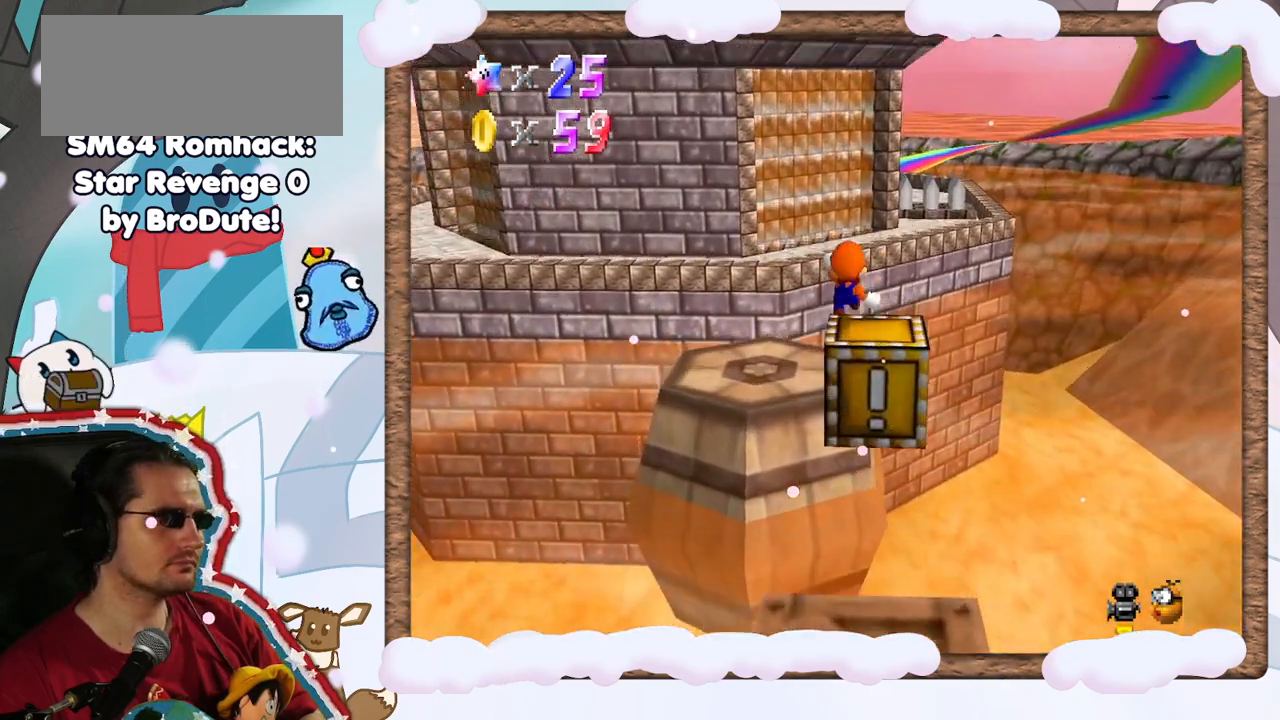
{"dt_ms": 500, "buttons": ["Z"], "left_stick": "down", "events": [[200, "DPAD_DOWN", "down"], [217, "A", "up"], [250, "DPAD_DOWN", "up"]]}
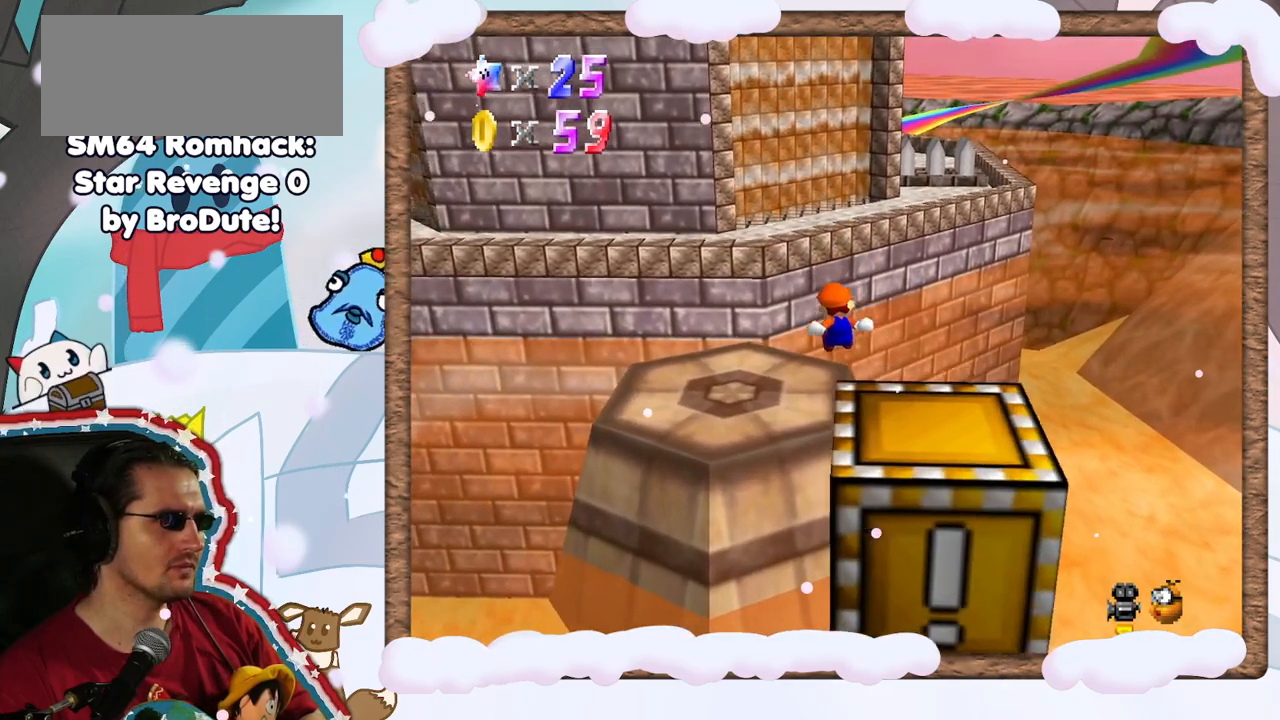
{"dt_ms": 500, "buttons": ["C_RIGHT"], "left_stick": "center", "events": [[17, "left_stick", "down-left"], [50, "Z", "up"], [150, "C_RIGHT", "down"], [217, "Z", "down"], [217, "left_stick", "center"], [267, "Z", "up"], [300, "C_RIGHT", "up"], [383, "C_RIGHT", "down"]]}
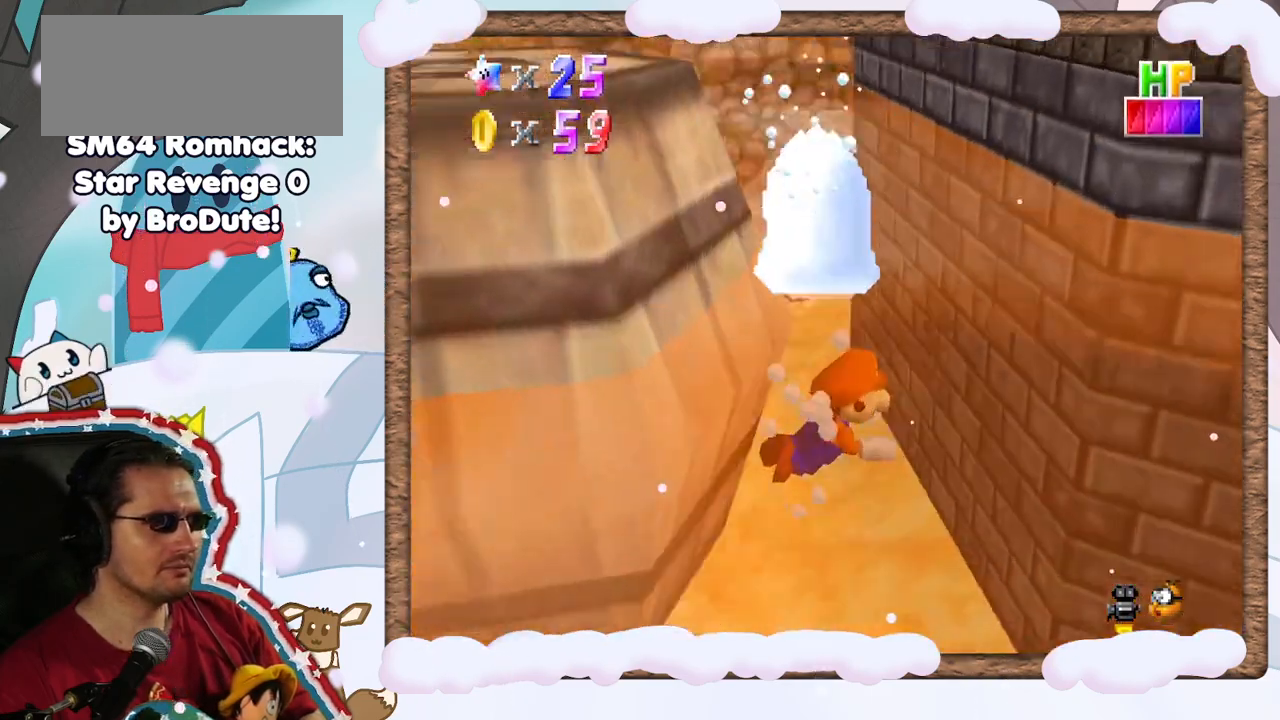
{"dt_ms": 500, "buttons": ["A"], "left_stick": "left", "events": [[17, "C_RIGHT", "up"], [50, "left_stick", "up-left"], [267, "A", "down"], [267, "left_stick", "left"]]}
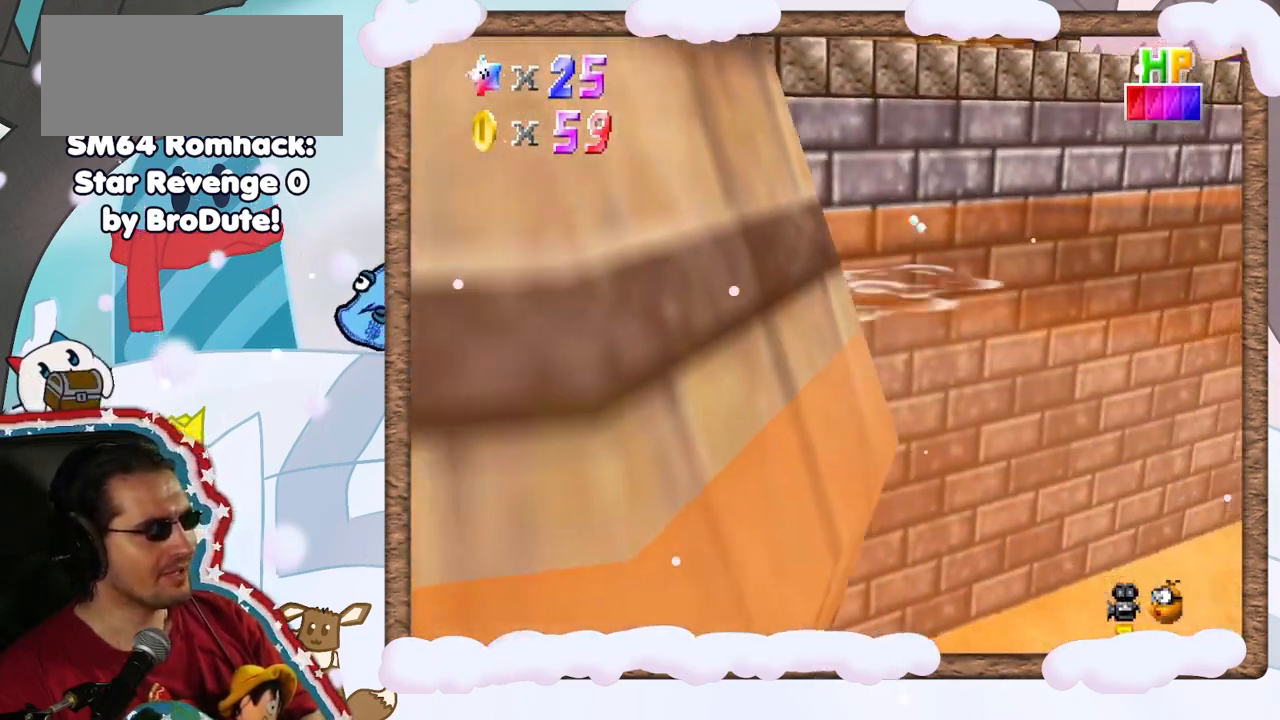
{"dt_ms": 500, "buttons": ["A"], "left_stick": "left", "events": [[17, "A", "up"], [350, "A", "down"]]}
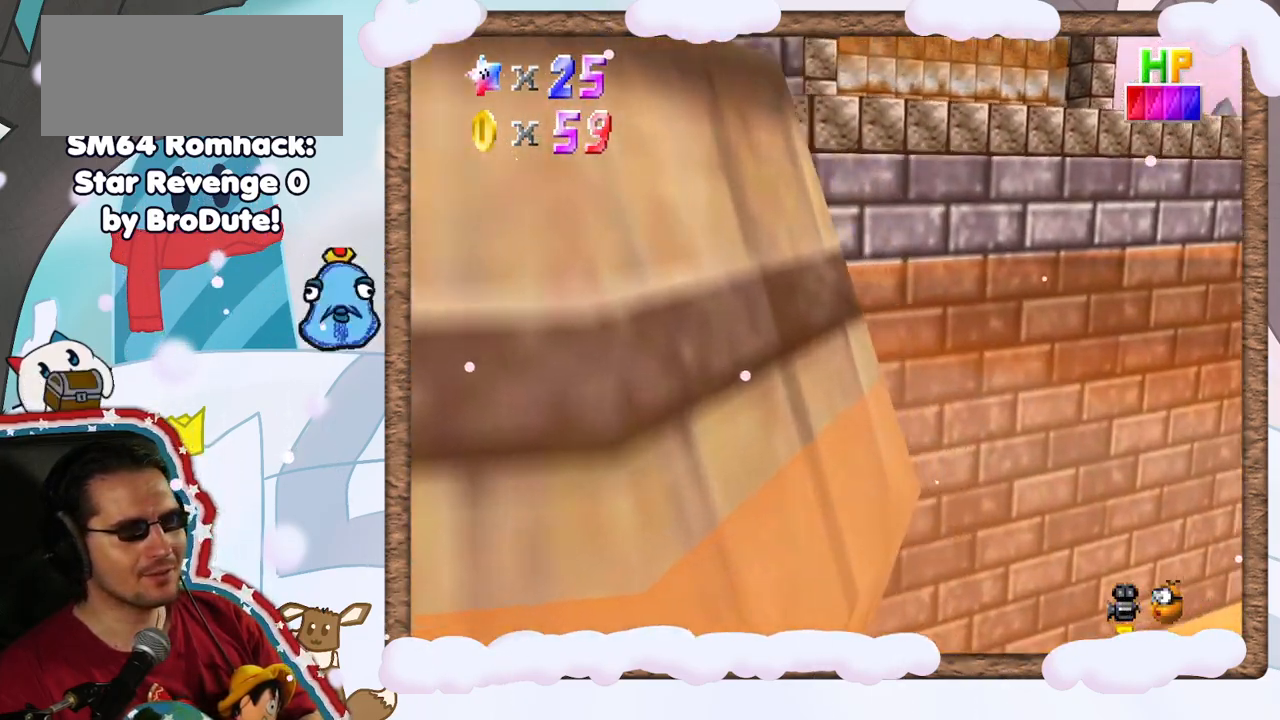
{"dt_ms": 500, "buttons": ["A"], "left_stick": "left", "events": [[100, "A", "up"], [150, "left_stick", "up-left"], [400, "left_stick", "left"], [450, "A", "down"]]}
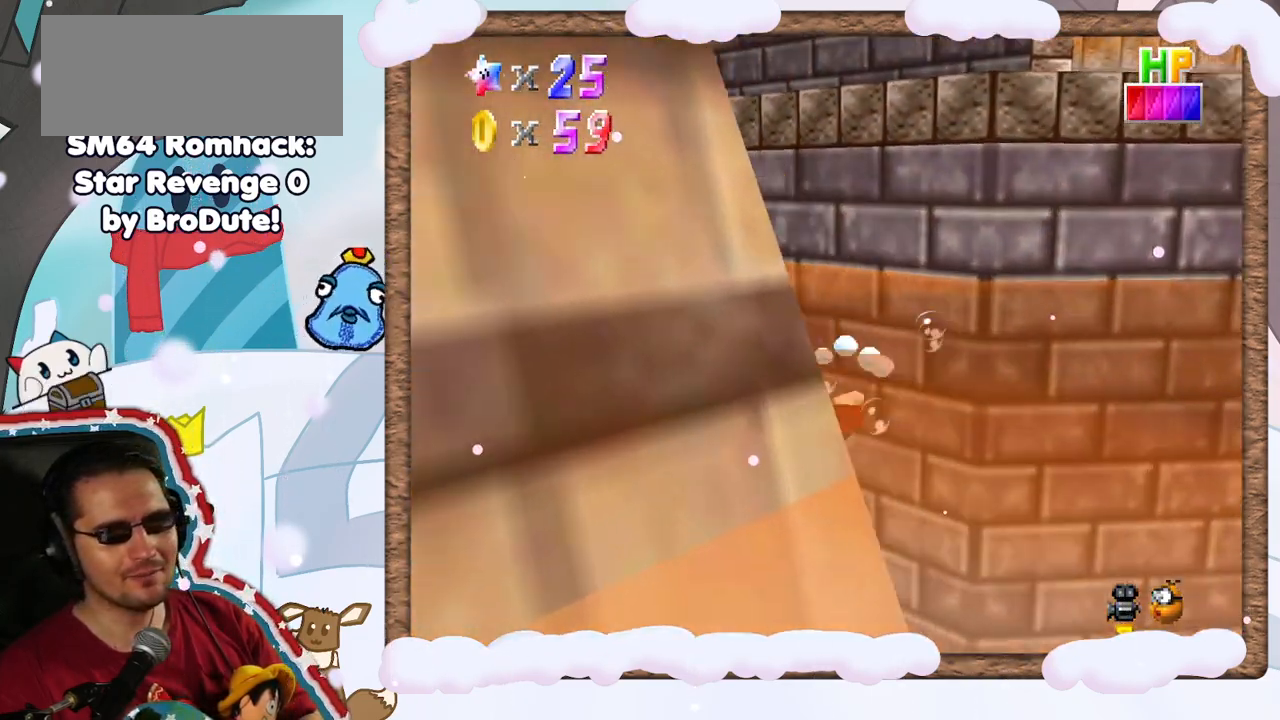
{"dt_ms": 500, "buttons": [], "left_stick": "up", "events": [[233, "A", "up"], [367, "left_stick", "up"]]}
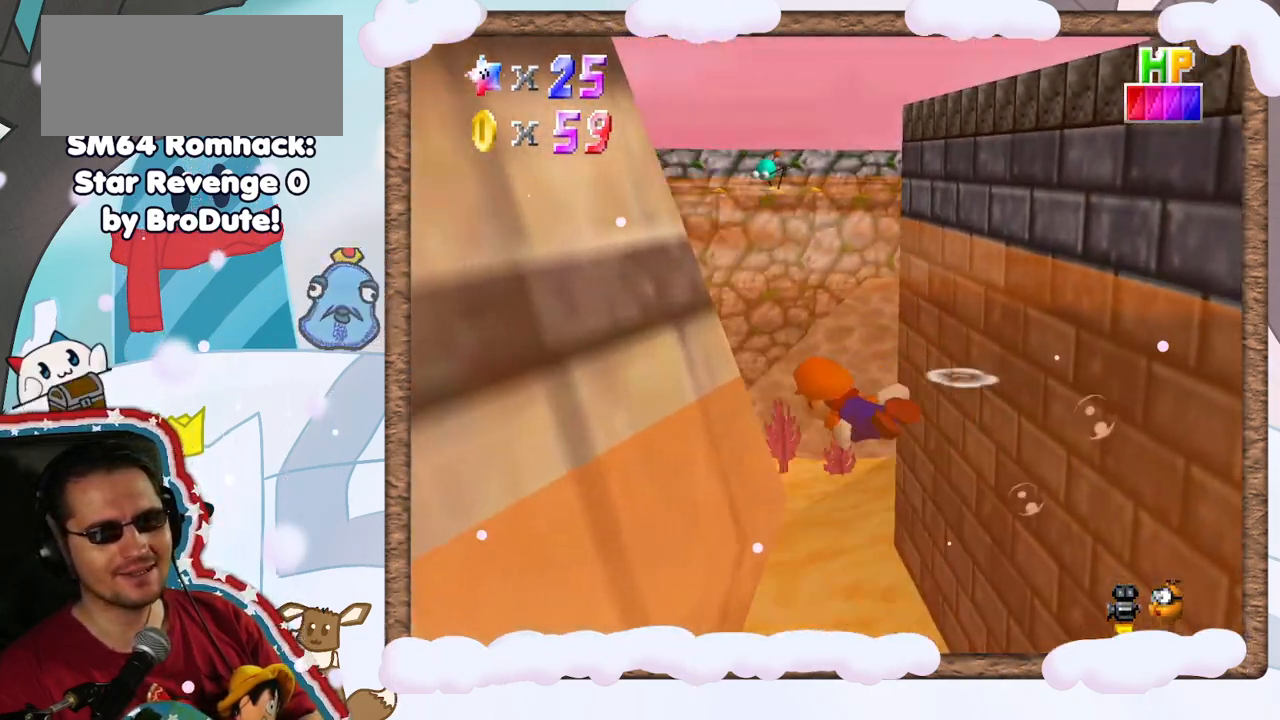
{"dt_ms": 500, "buttons": [], "left_stick": "up-right", "events": [[183, "A", "down"], [417, "A", "up"], [433, "left_stick", "up-right"]]}
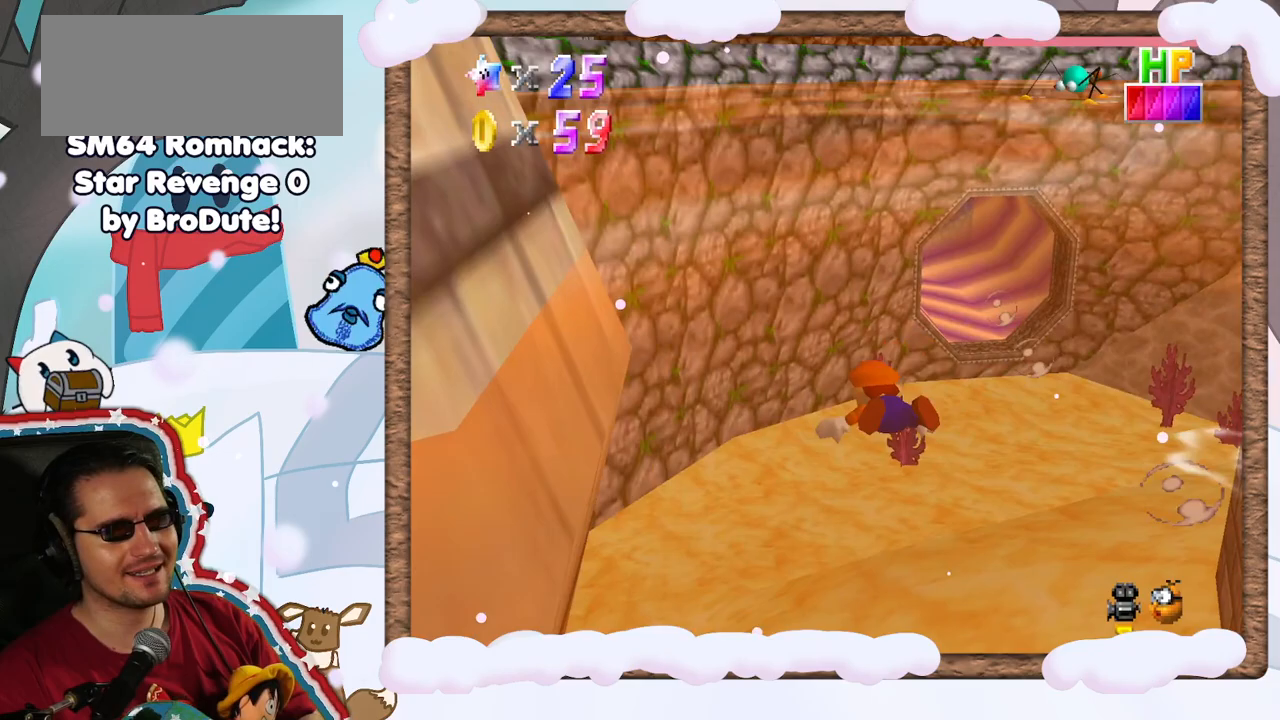
{"dt_ms": 500, "buttons": ["A"], "left_stick": "up-right", "events": [[400, "A", "down"]]}
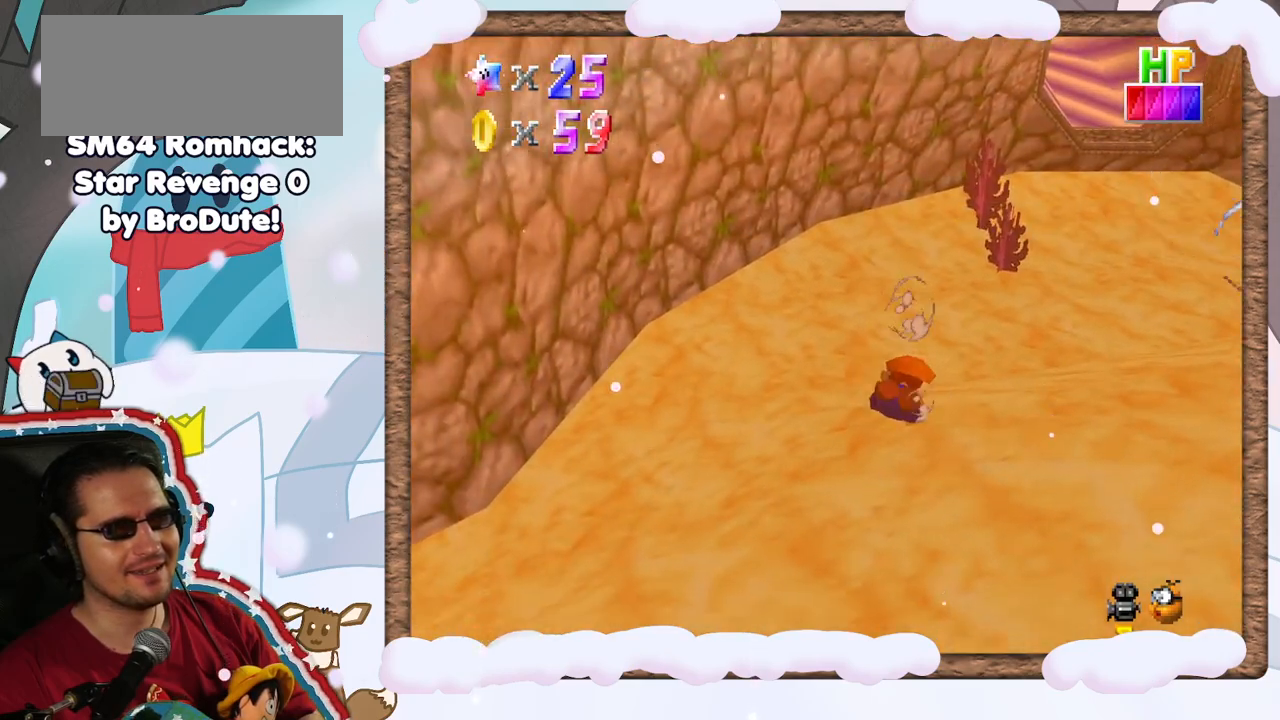
{"dt_ms": 500, "buttons": [], "left_stick": "down", "events": [[50, "left_stick", "right"], [150, "A", "up"], [300, "left_stick", "down-right"], [450, "left_stick", "down"]]}
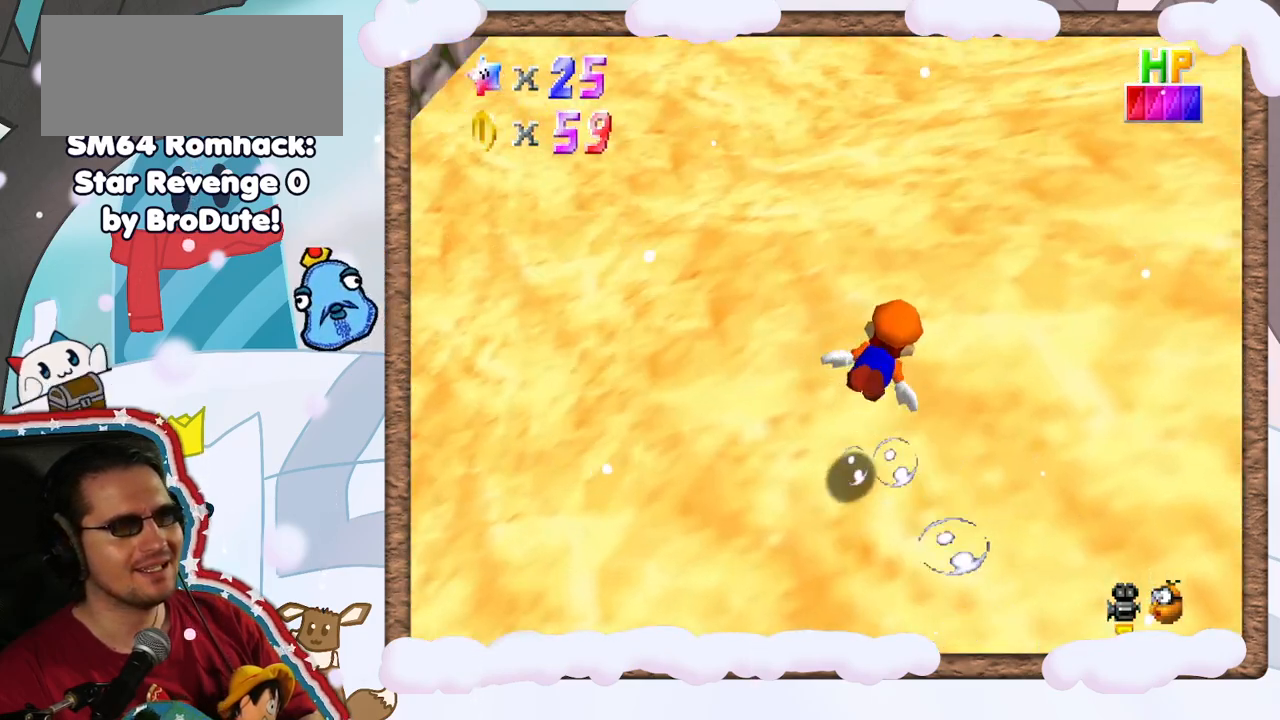
{"dt_ms": 500, "buttons": [], "left_stick": "down", "events": [[83, "A", "down"], [317, "A", "up"]]}
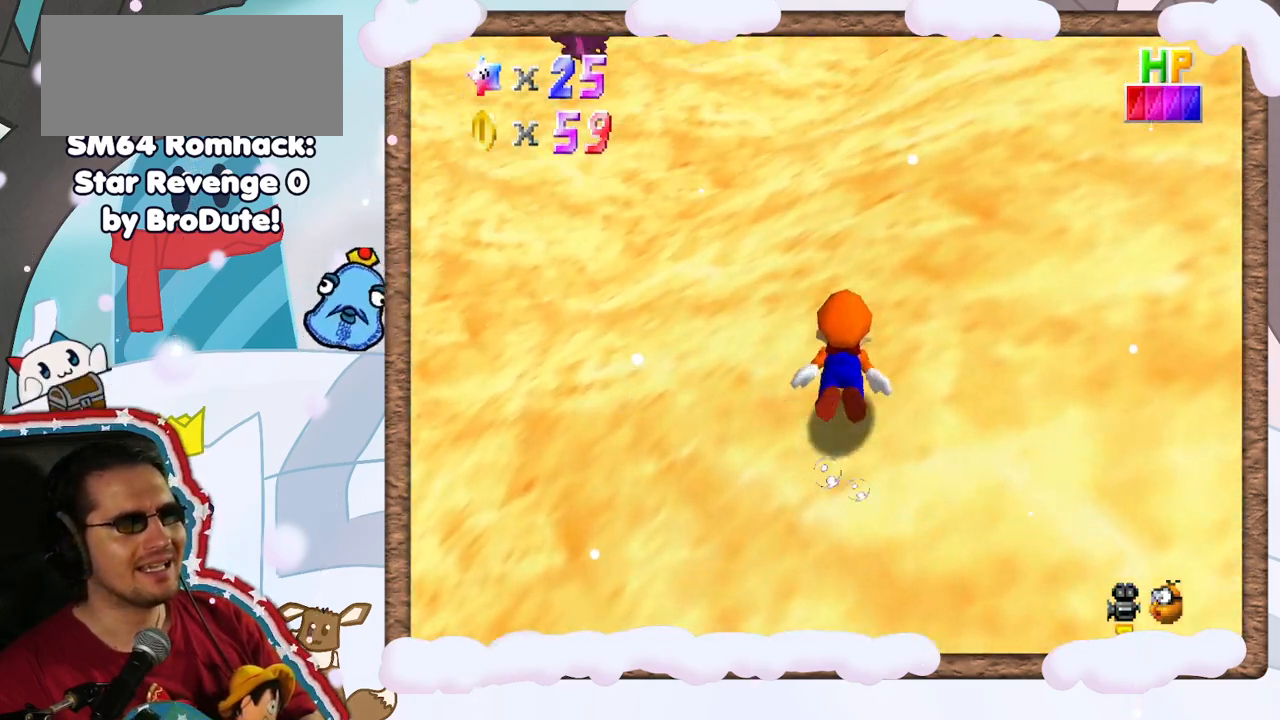
{"dt_ms": 1000, "buttons": ["A"], "left_stick": "right", "events": [[233, "A", "down"], [417, "left_stick", "center"], [450, "A", "up"], [500, "left_stick", "right"], [617, "left_stick", "center"], [867, "left_stick", "right"], [950, "A", "down"]]}
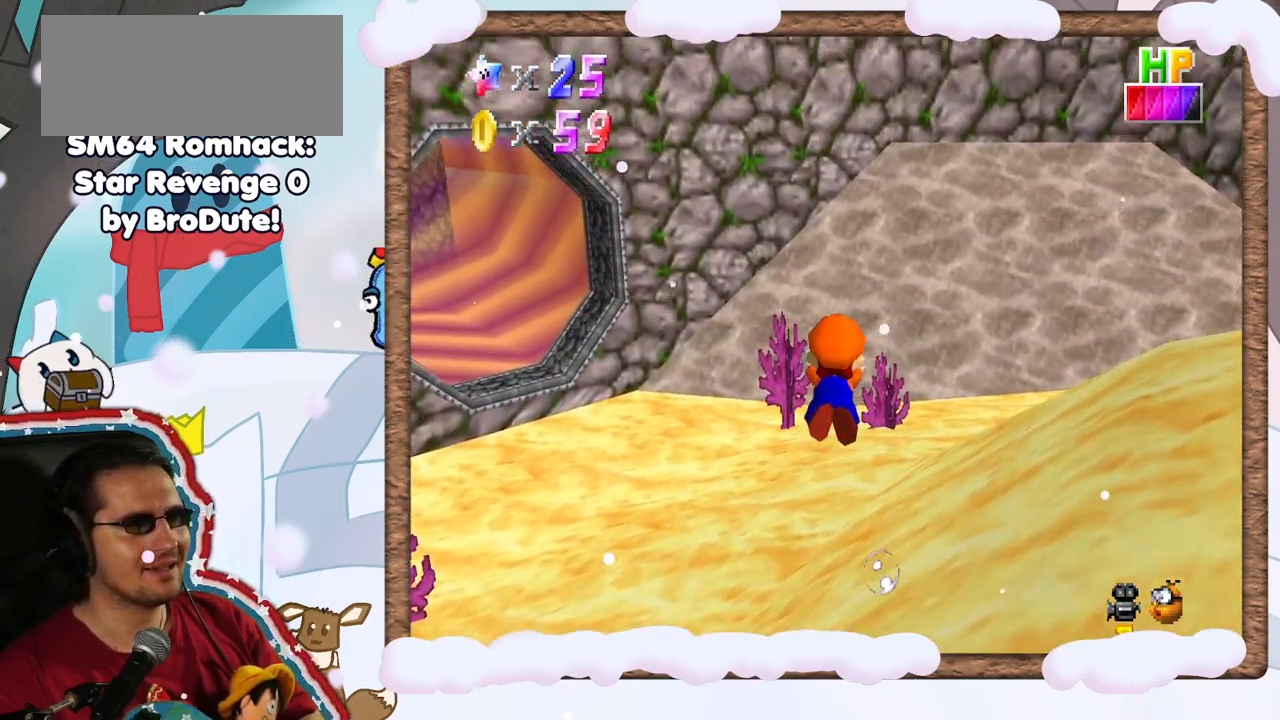
{"dt_ms": 500, "buttons": [], "left_stick": "right", "events": [[167, "A", "up"]]}
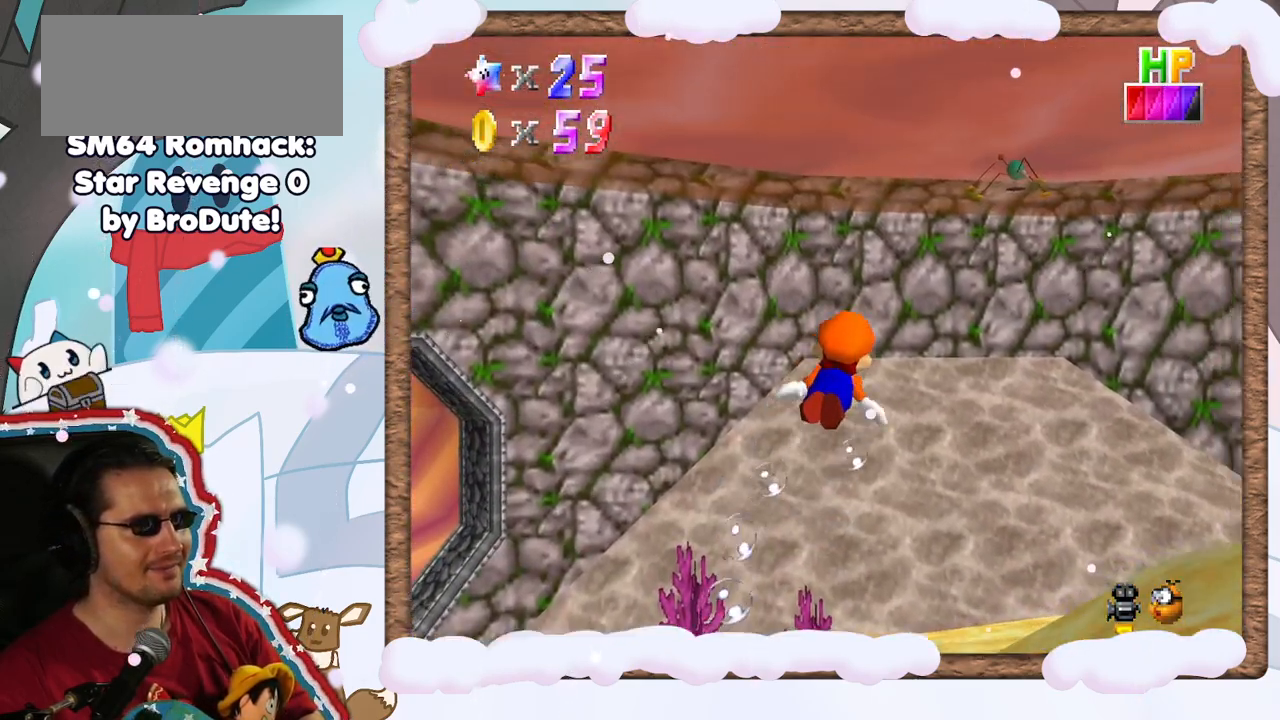
{"dt_ms": 500, "buttons": [], "left_stick": "down", "events": [[200, "A", "down"], [217, "left_stick", "down-right"], [417, "A", "up"], [467, "left_stick", "down"]]}
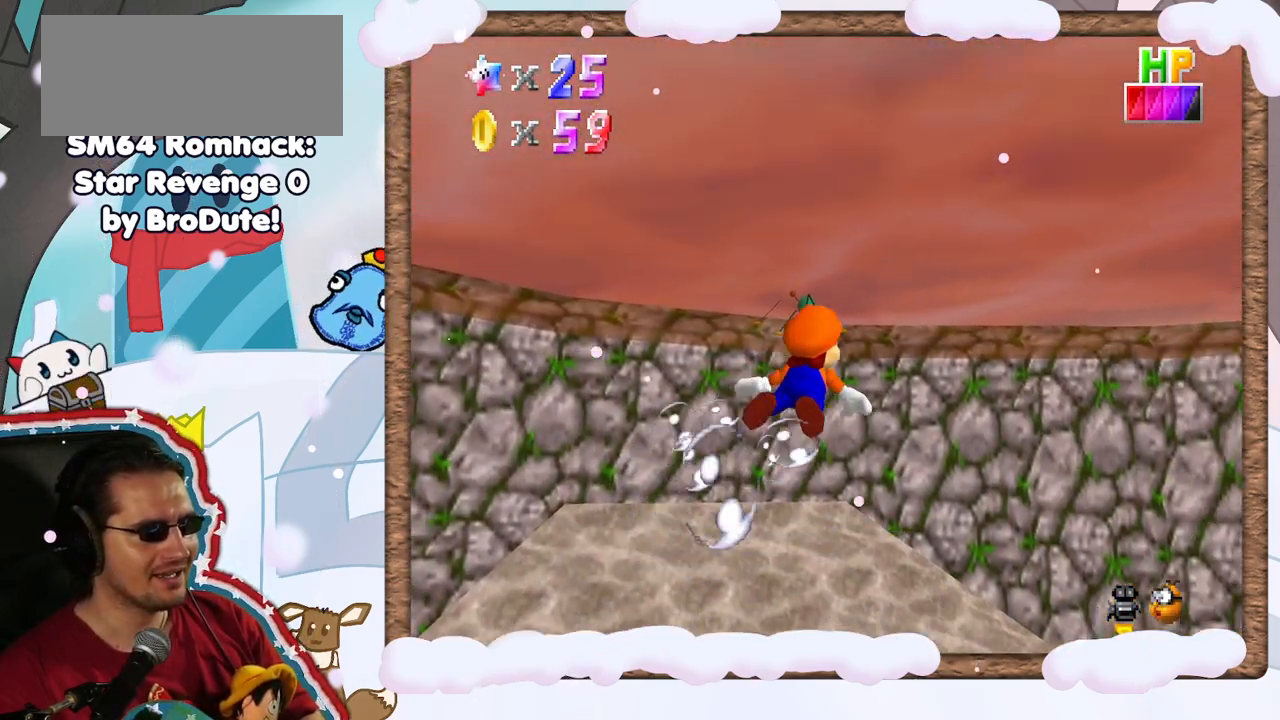
{"dt_ms": 500, "buttons": ["A"], "left_stick": "down-left", "events": [[50, "left_stick", "down-left"], [383, "A", "down"]]}
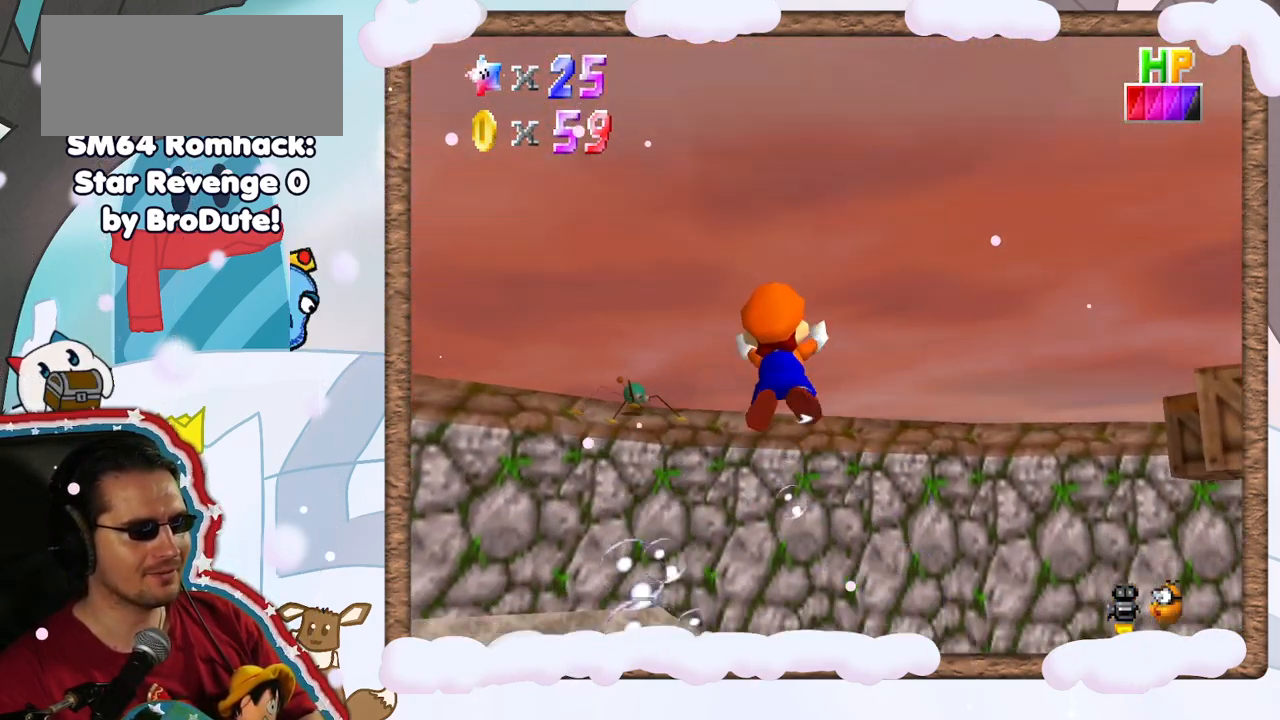
{"dt_ms": 500, "buttons": [], "left_stick": "left", "events": [[17, "left_stick", "left"], [67, "A", "up"]]}
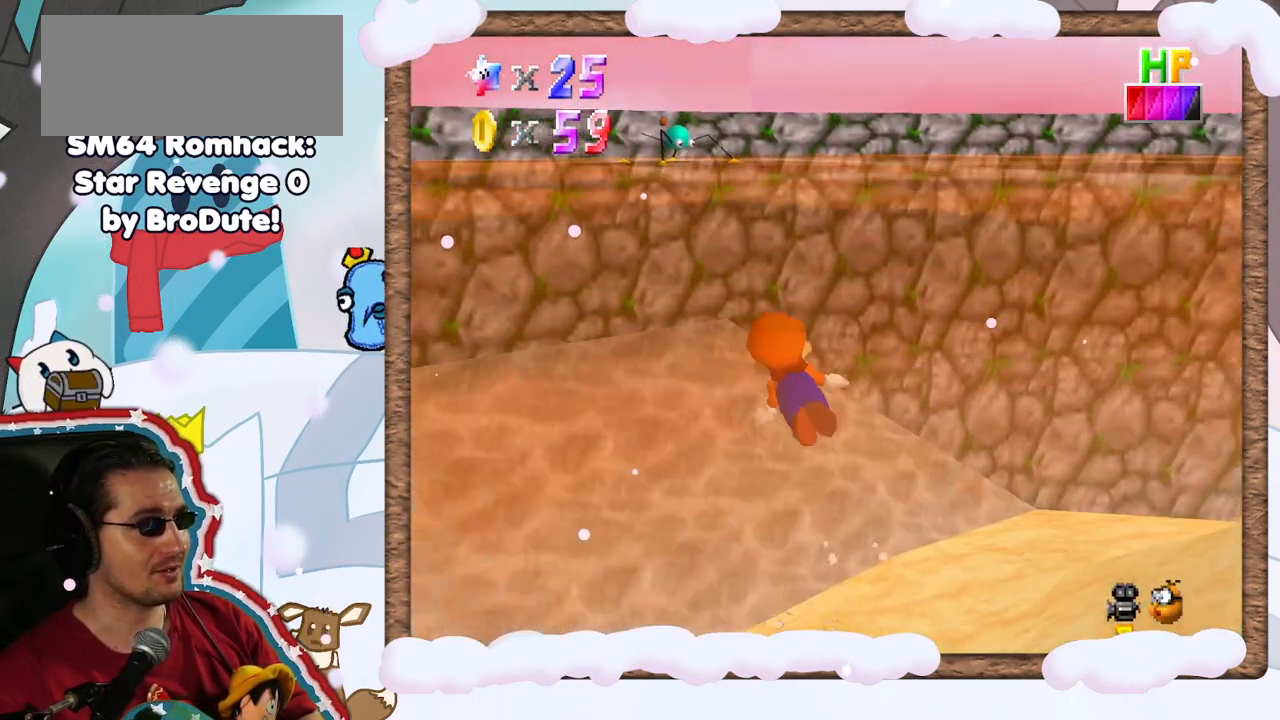
{"dt_ms": 500, "buttons": [], "left_stick": "down-left", "events": [[83, "left_stick", "down-left"], [150, "A", "down"], [433, "A", "up"]]}
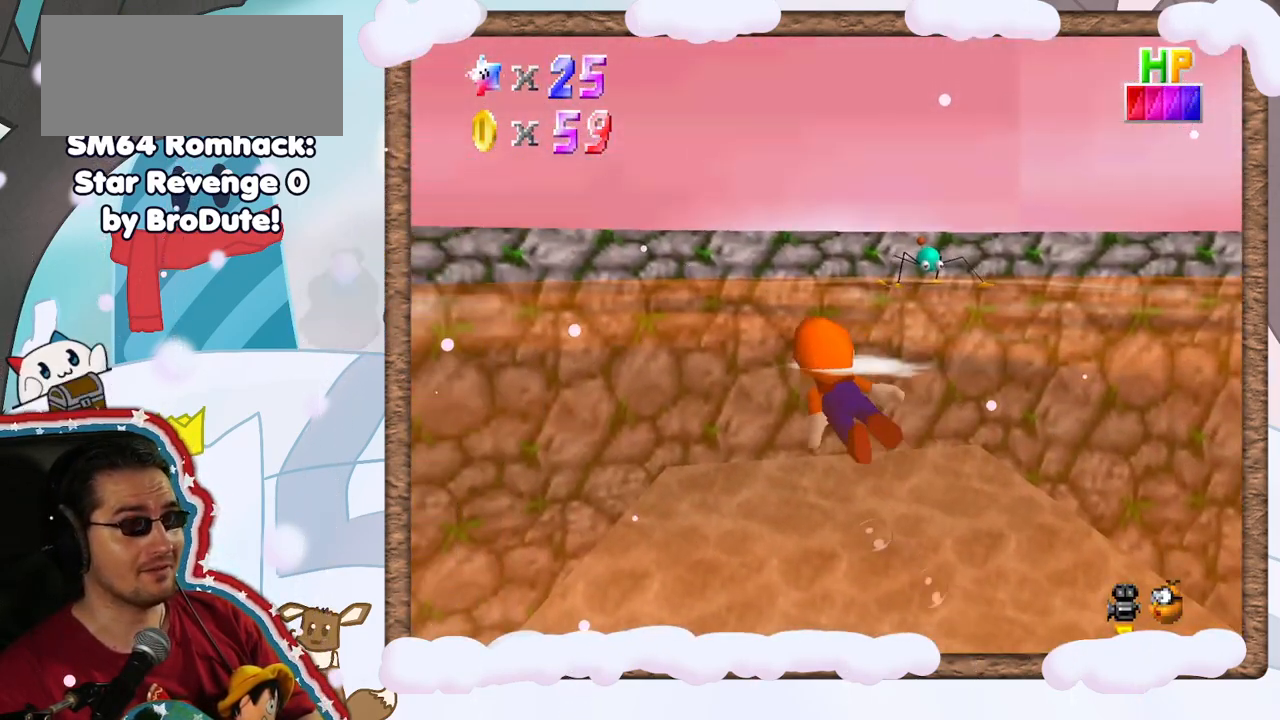
{"dt_ms": 500, "buttons": ["A"], "left_stick": "up-left", "events": [[133, "left_stick", "left"], [267, "left_stick", "up-left"], [300, "A", "down"]]}
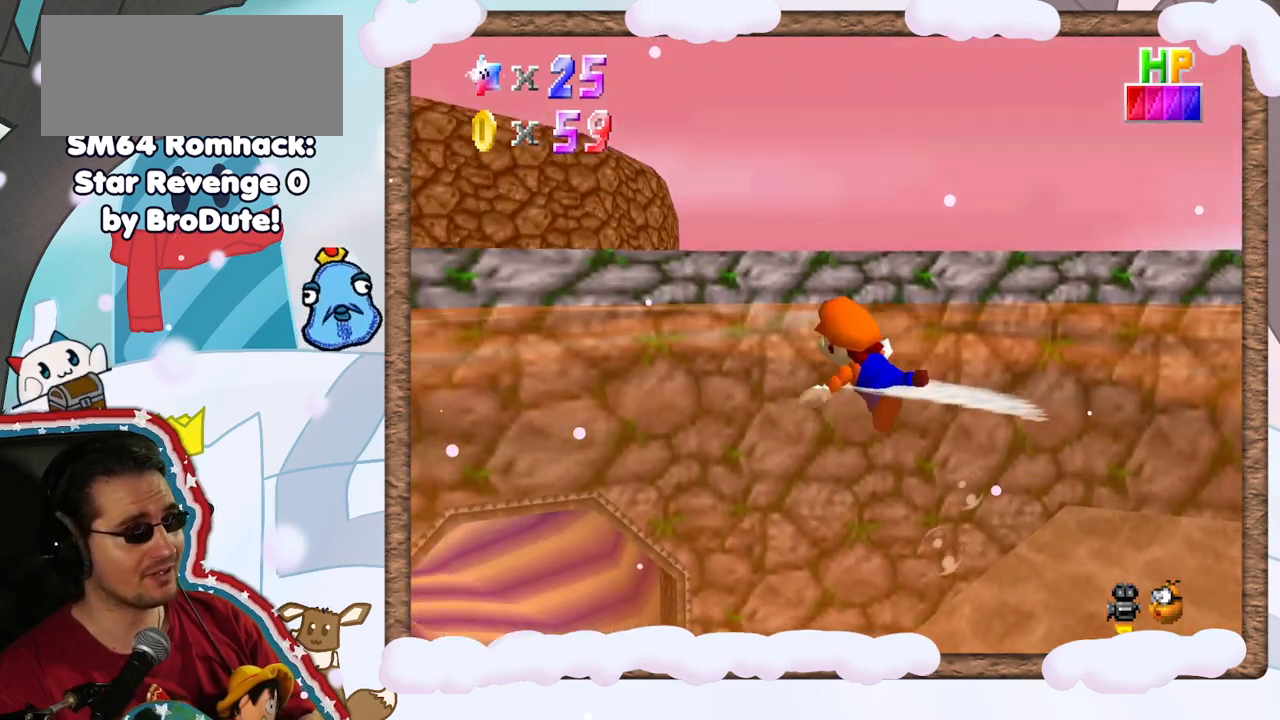
{"dt_ms": 500, "buttons": [], "left_stick": "right", "events": [[50, "A", "up"], [117, "left_stick", "center"], [333, "left_stick", "right"], [367, "DPAD_UP", "down"], [467, "DPAD_UP", "up"]]}
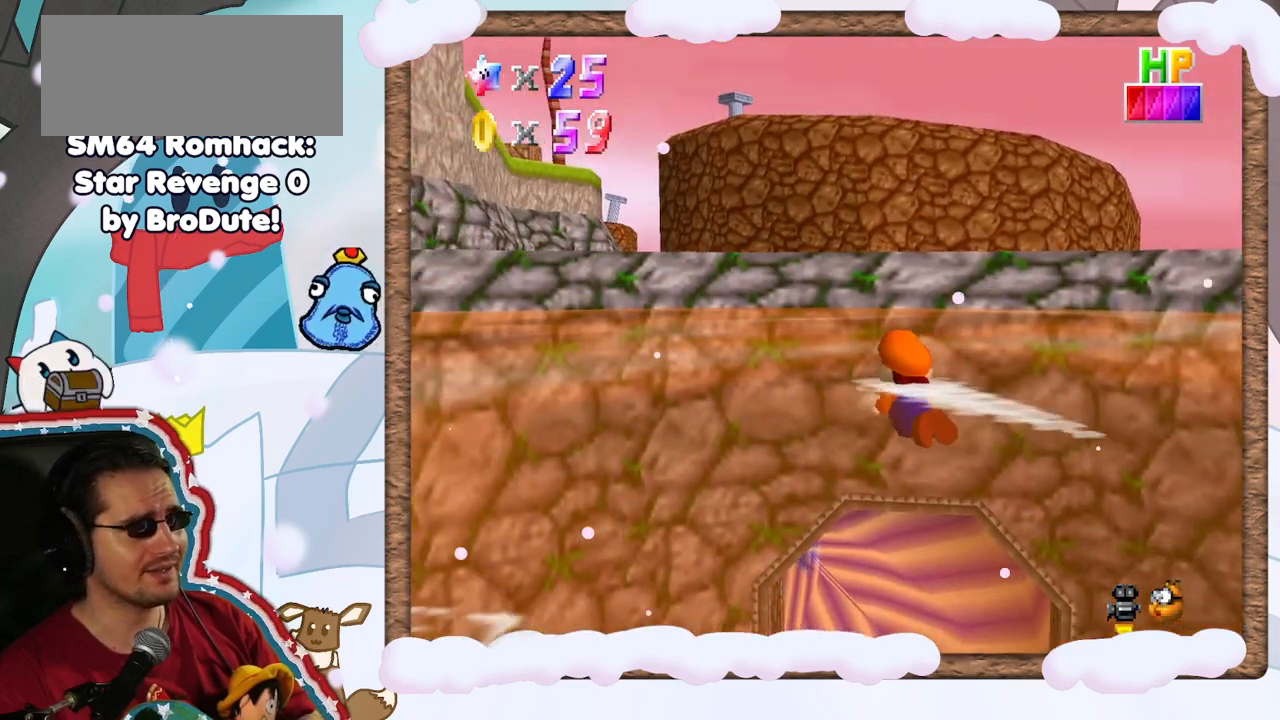
{"dt_ms": 500, "buttons": [], "left_stick": "up-right", "events": [[33, "DPAD_DOWN", "down"], [83, "A", "down"], [100, "DPAD_DOWN", "up"], [117, "left_stick", "up-right"], [333, "A", "up"]]}
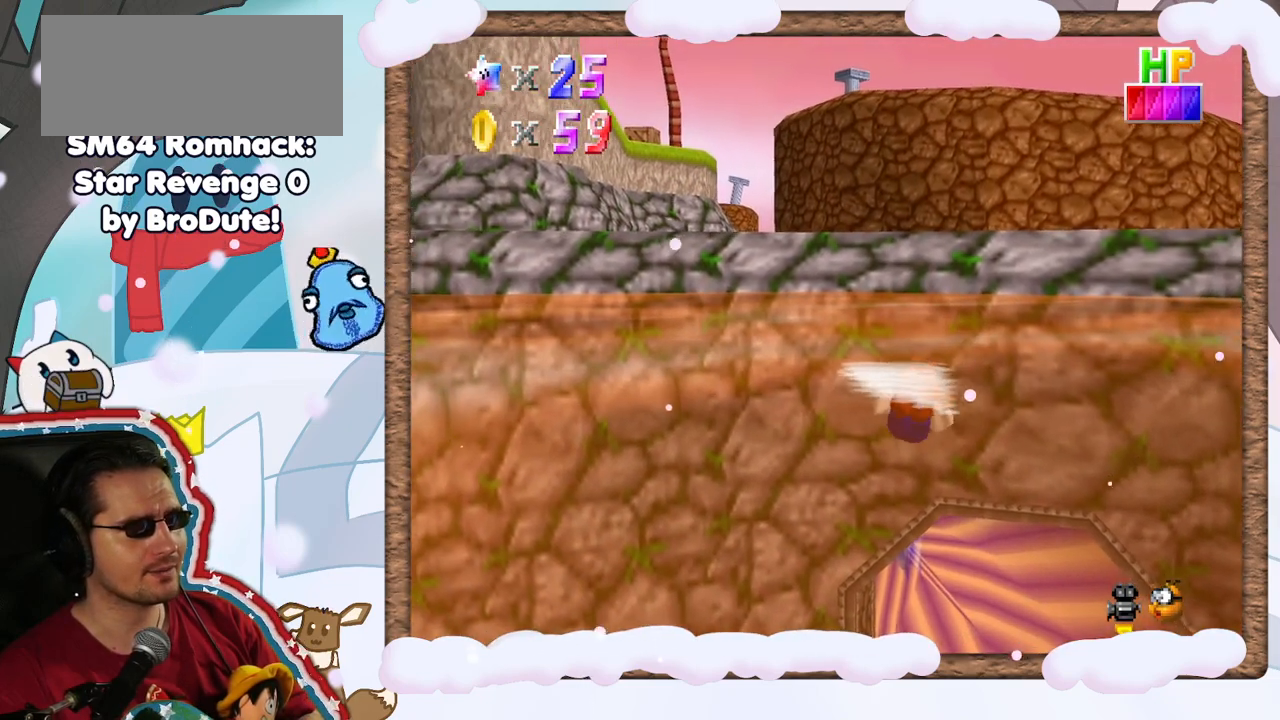
{"dt_ms": 500, "buttons": ["A"], "left_stick": "up-left", "events": [[233, "A", "down"], [283, "left_stick", "up"], [400, "left_stick", "up-left"]]}
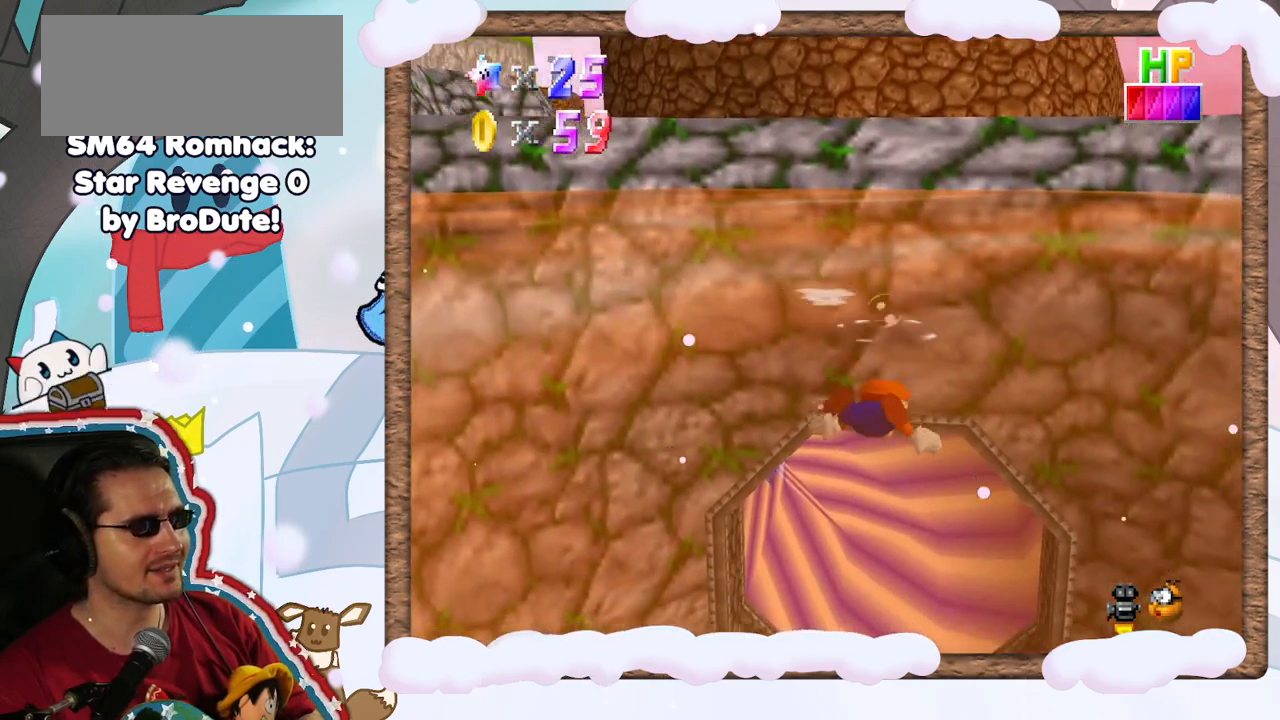
{"dt_ms": 500, "buttons": [], "left_stick": "up-left", "events": [[33, "A", "up"]]}
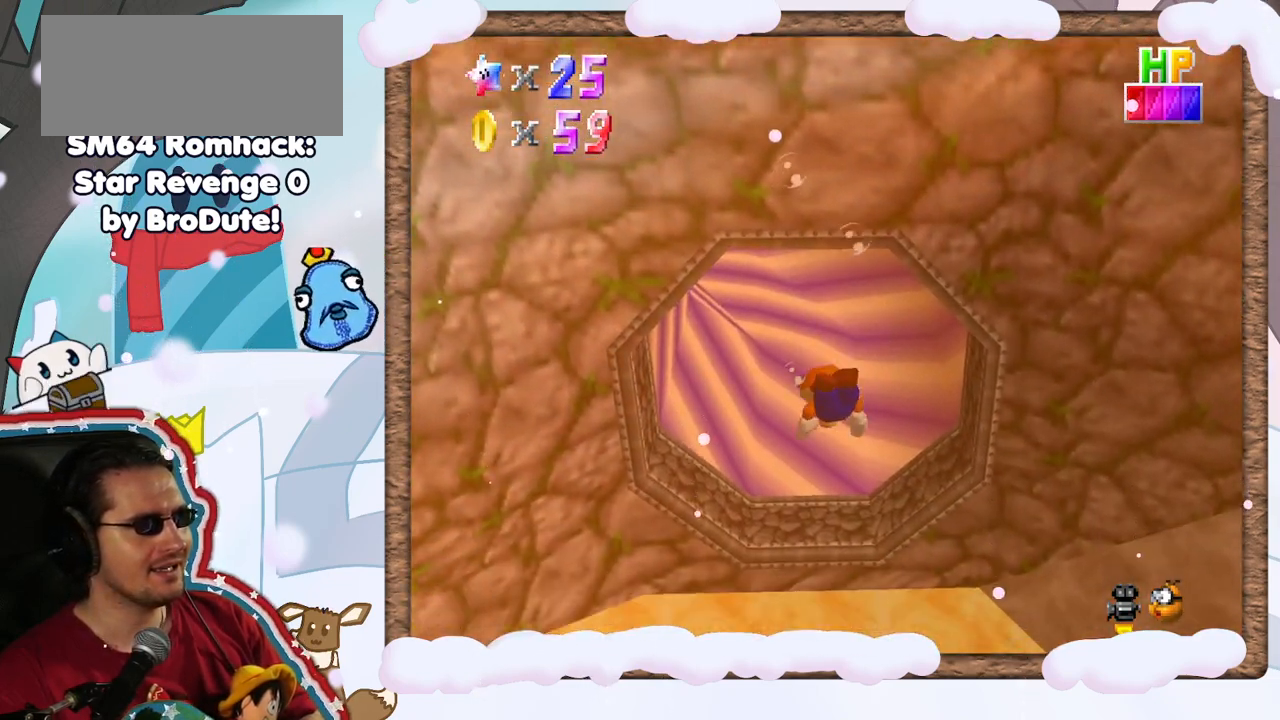
{"dt_ms": 500, "buttons": [], "left_stick": "center", "events": [[50, "A", "down"], [100, "left_stick", "center"], [267, "A", "up"], [367, "DPAD_UP", "down"], [467, "DPAD_UP", "up"]]}